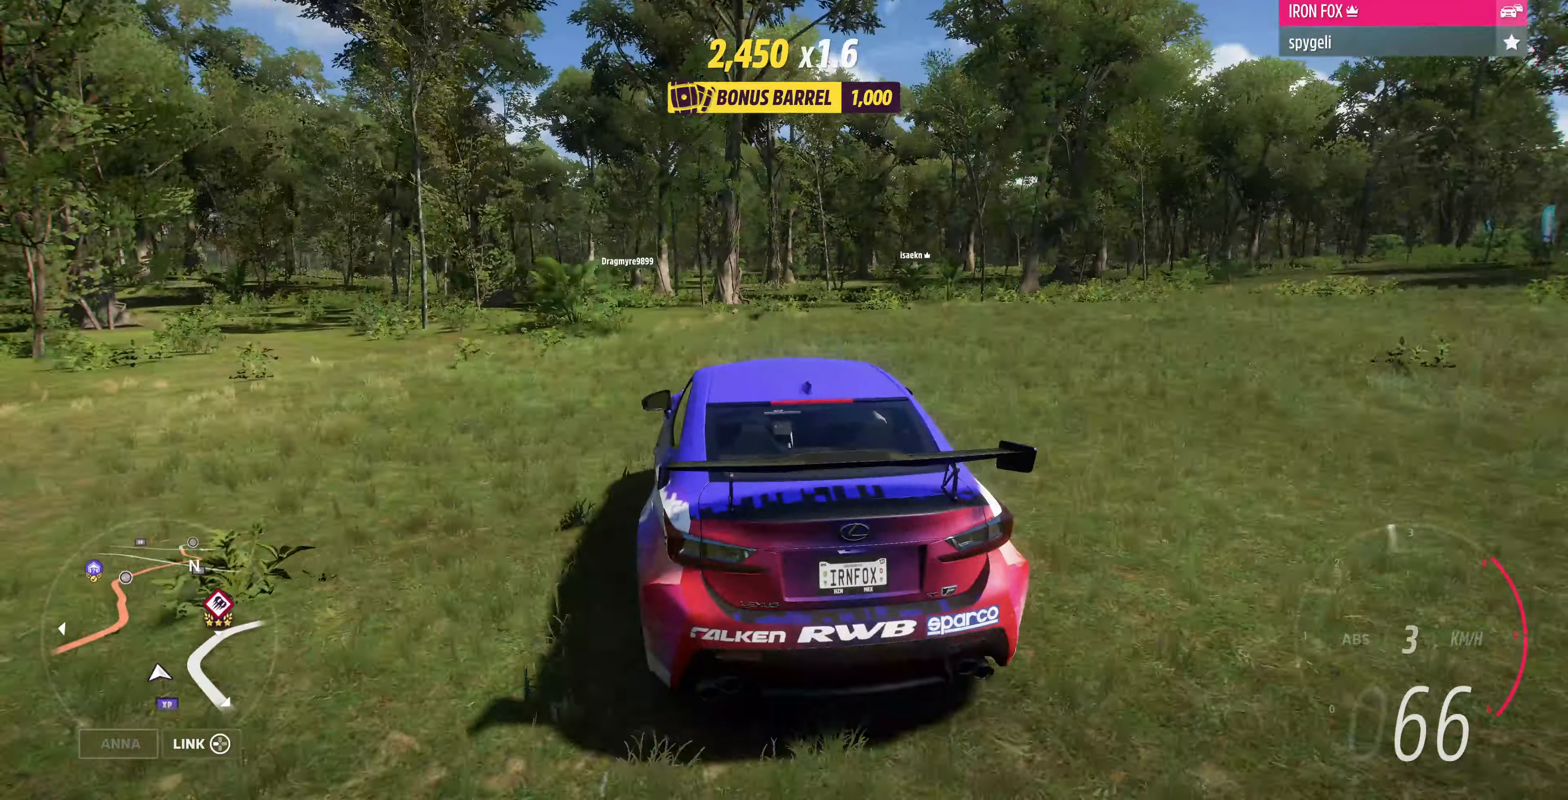
Gameplay with a controller (PlayStation layout); each line is a JSON object with the inputs held at the frame after it. "events" lists button and stick changes between this image and that frame as [ms after this image, input, new state], when the widget could be followed in between.
{"buttons": ["R2"], "left_stick": "up", "right_stick": "up-left", "events": [[200, "left_stick", "up"], [267, "right_stick", "up-left"]]}
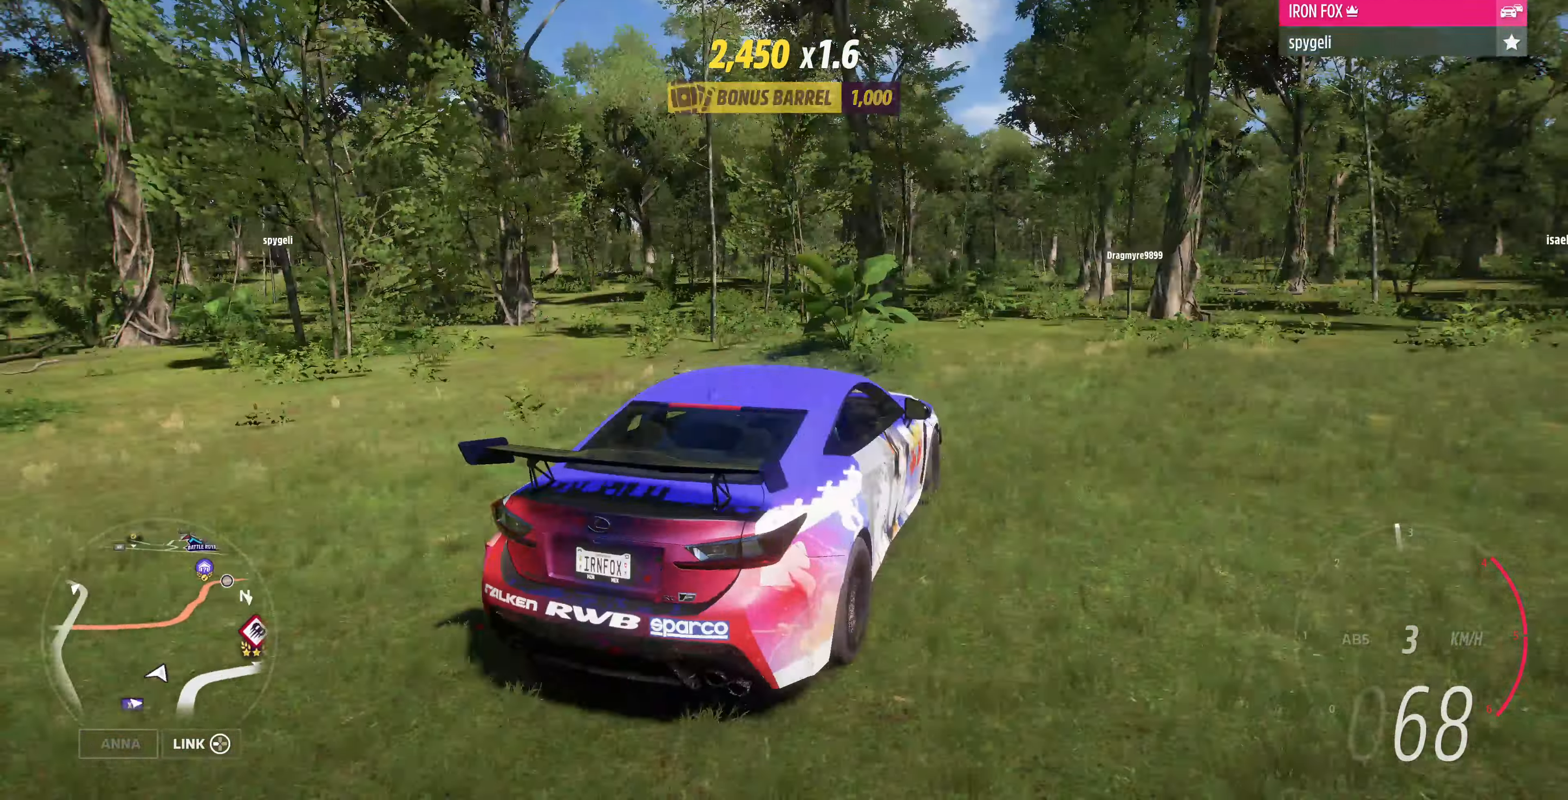
{"buttons": ["R2"], "left_stick": "up-right", "right_stick": "up-left", "events": [[500, "left_stick", "up-right"]]}
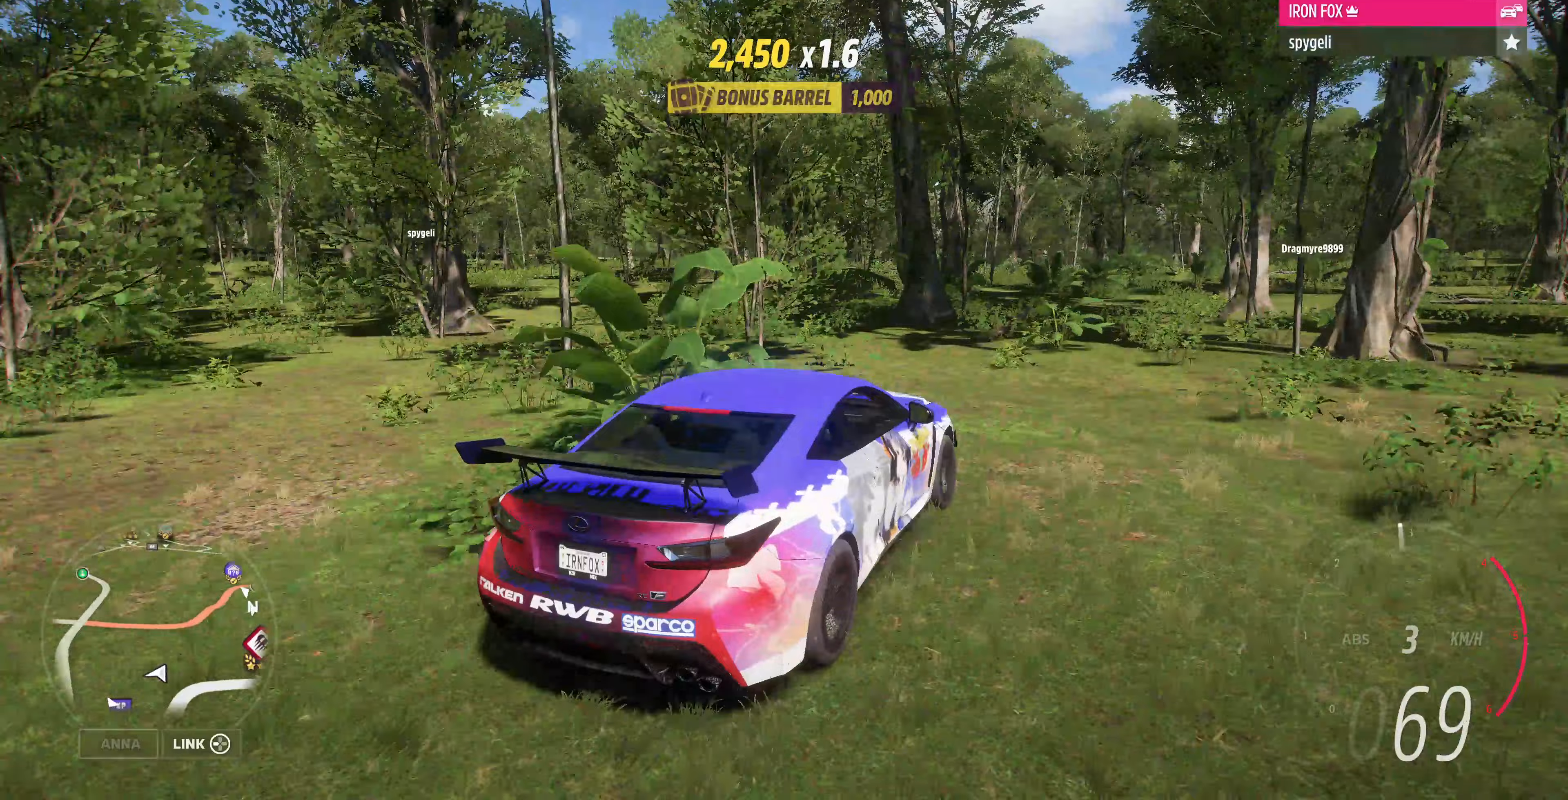
{"buttons": ["R2"], "left_stick": "up", "right_stick": "up-left", "events": [[133, "left_stick", "up"]]}
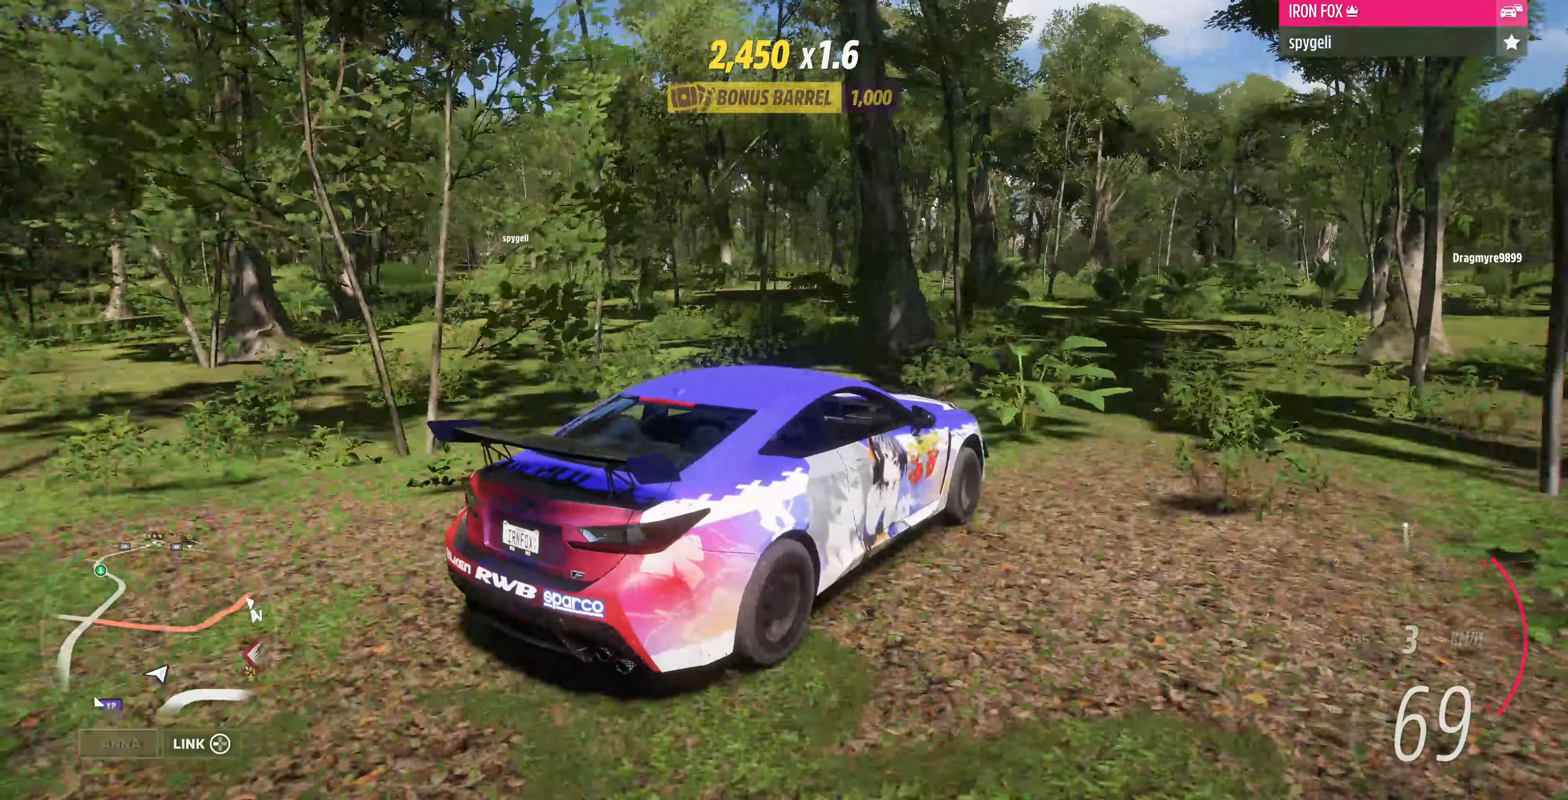
{"buttons": ["R2"], "left_stick": "up-left", "right_stick": "up-left", "events": [[33, "left_stick", "up-left"]]}
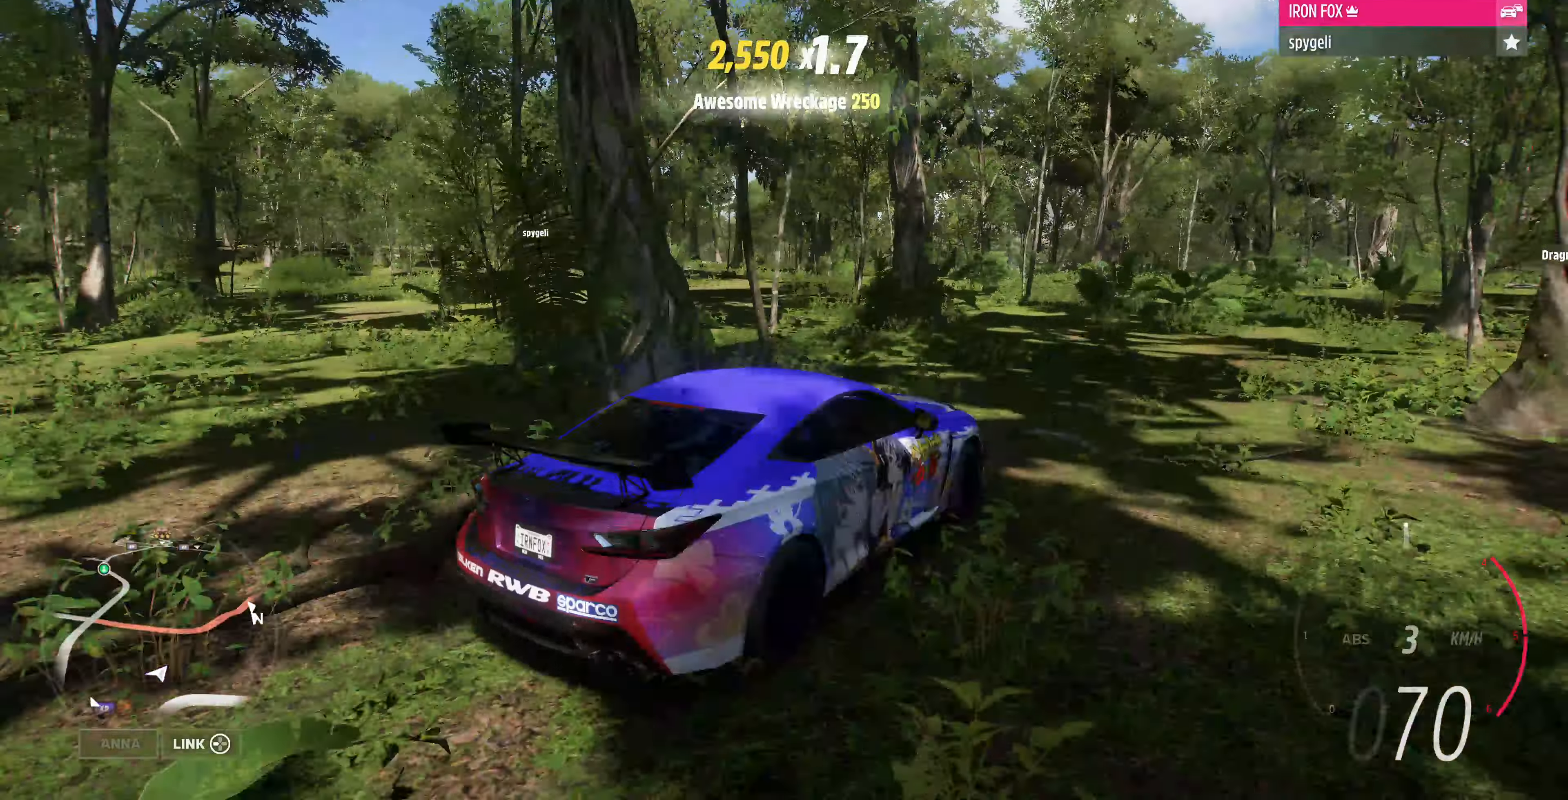
{"buttons": ["R2"], "left_stick": "up-left", "right_stick": "up-left", "events": []}
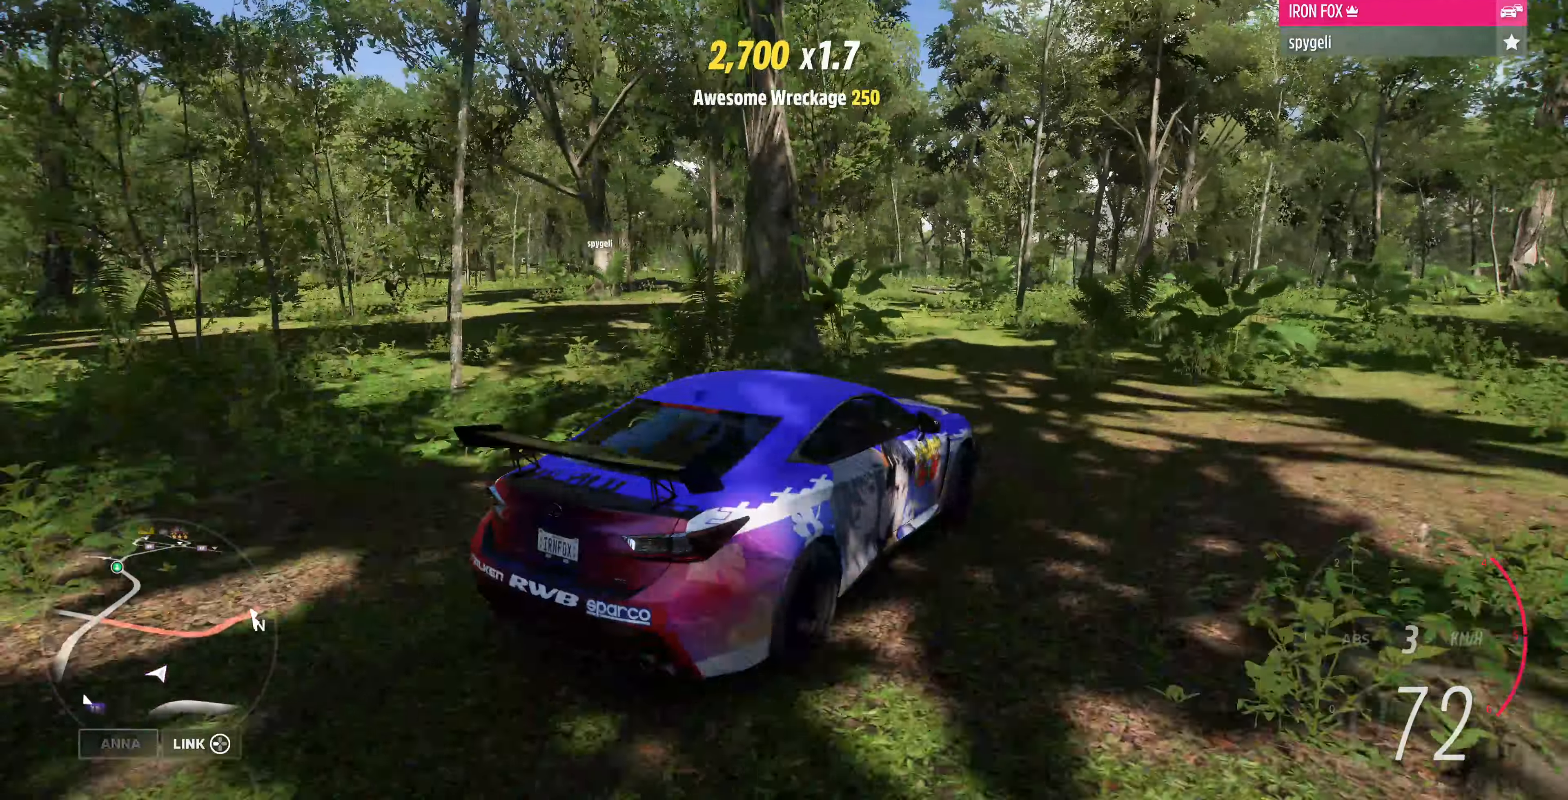
{"buttons": ["R2"], "left_stick": "up-left", "right_stick": "up-left", "events": []}
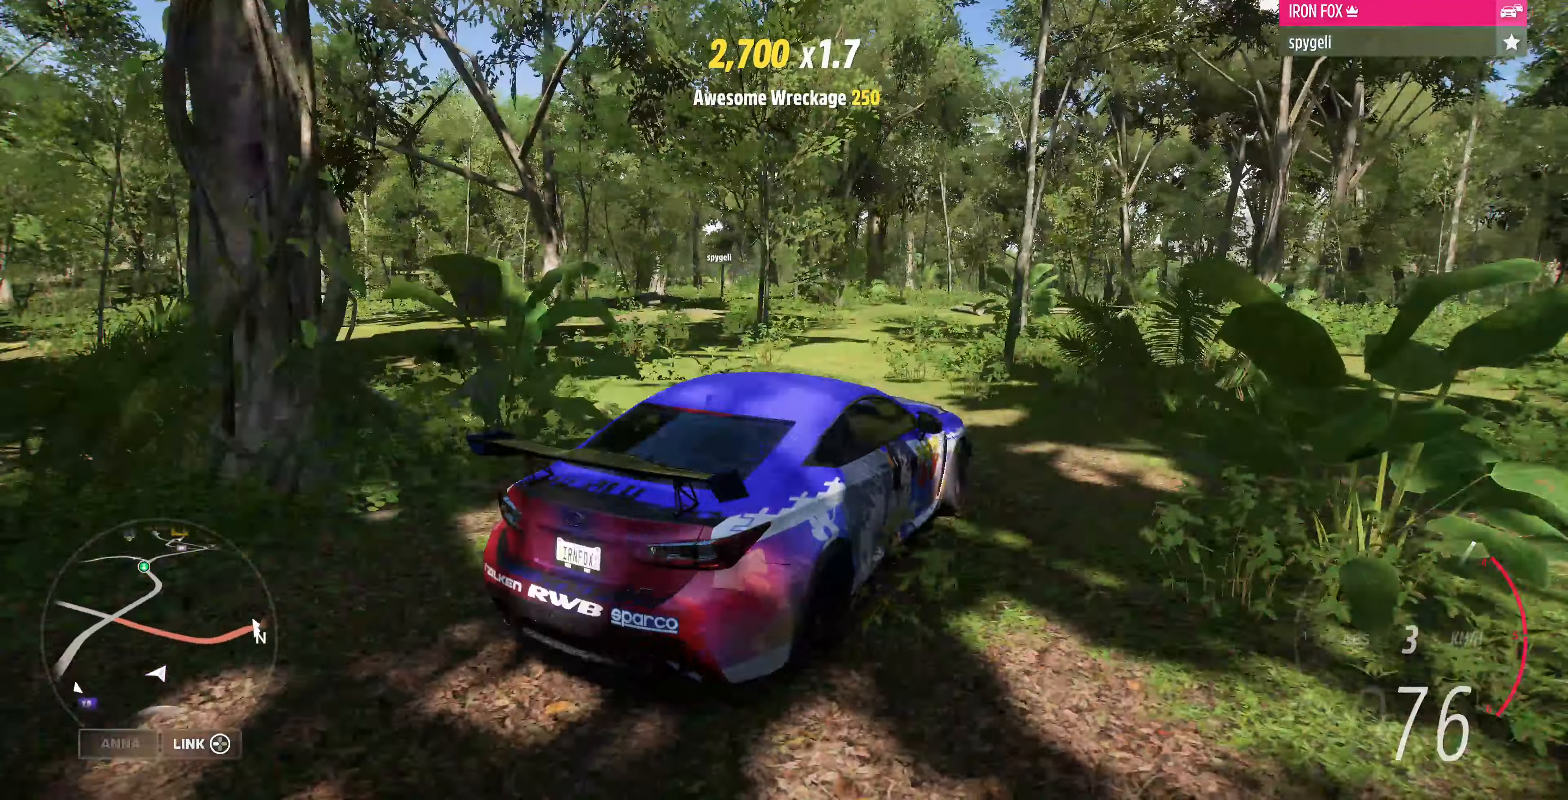
{"buttons": ["R2"], "left_stick": "up-left", "right_stick": "up-left", "events": []}
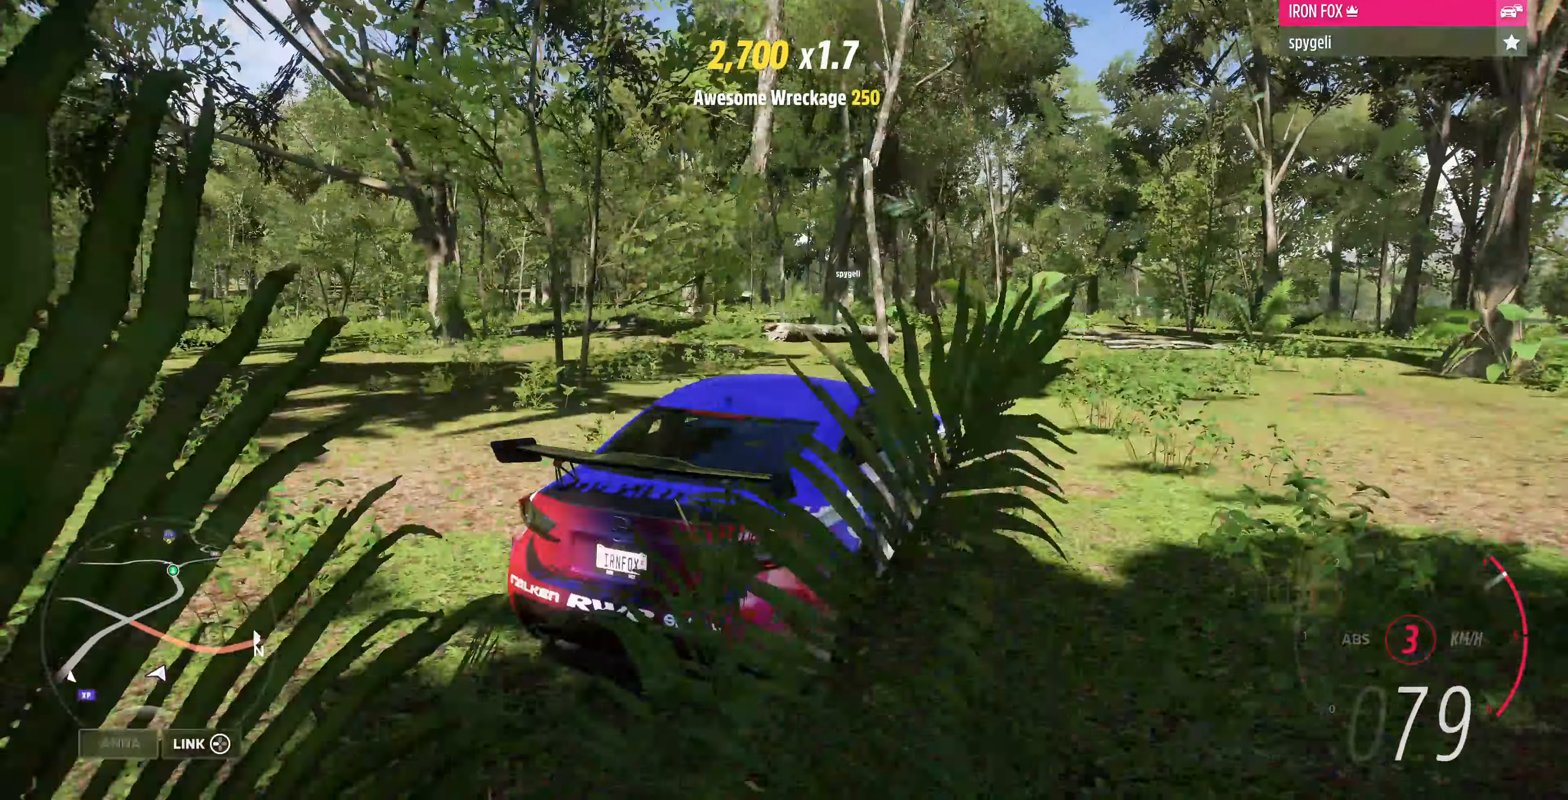
{"buttons": [], "left_stick": "up-left", "right_stick": "up-left", "events": [[500, "R2", "up"]]}
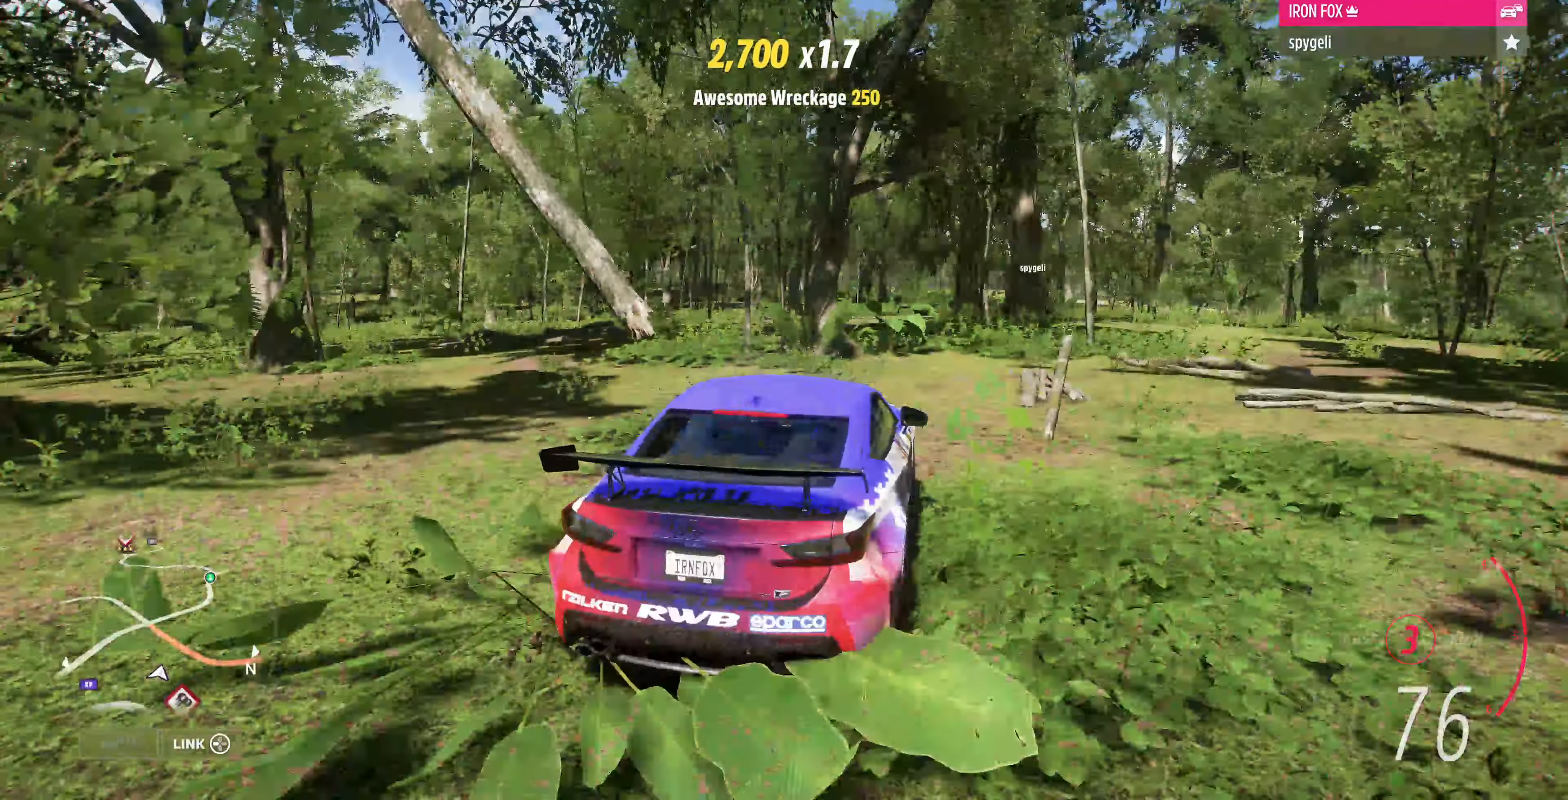
{"buttons": [], "left_stick": "up", "right_stick": "up-left", "events": [[200, "left_stick", "up-right"], [333, "left_stick", "up"]]}
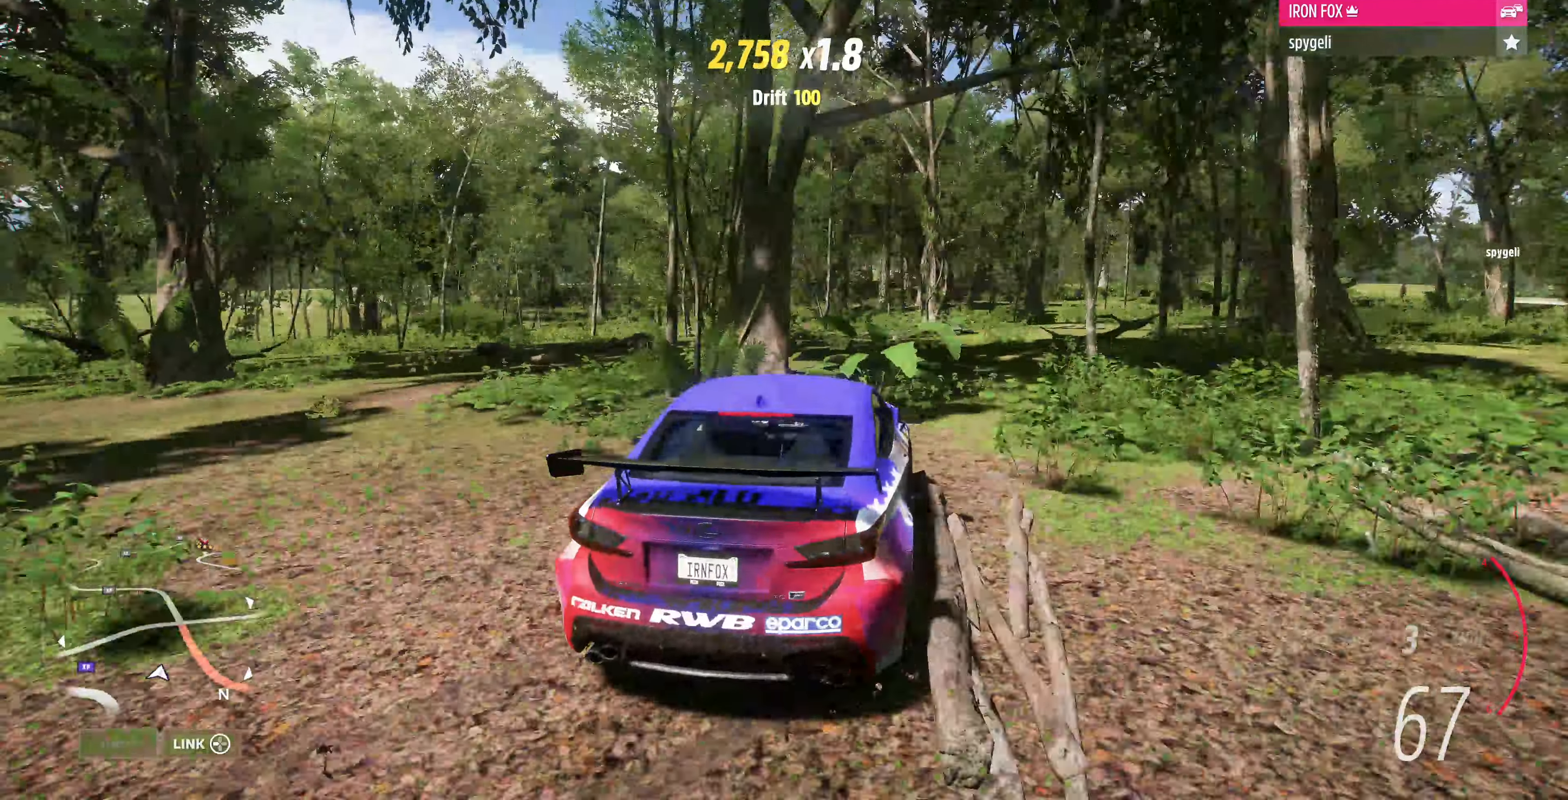
{"buttons": [], "left_stick": "up", "right_stick": "up-left", "events": []}
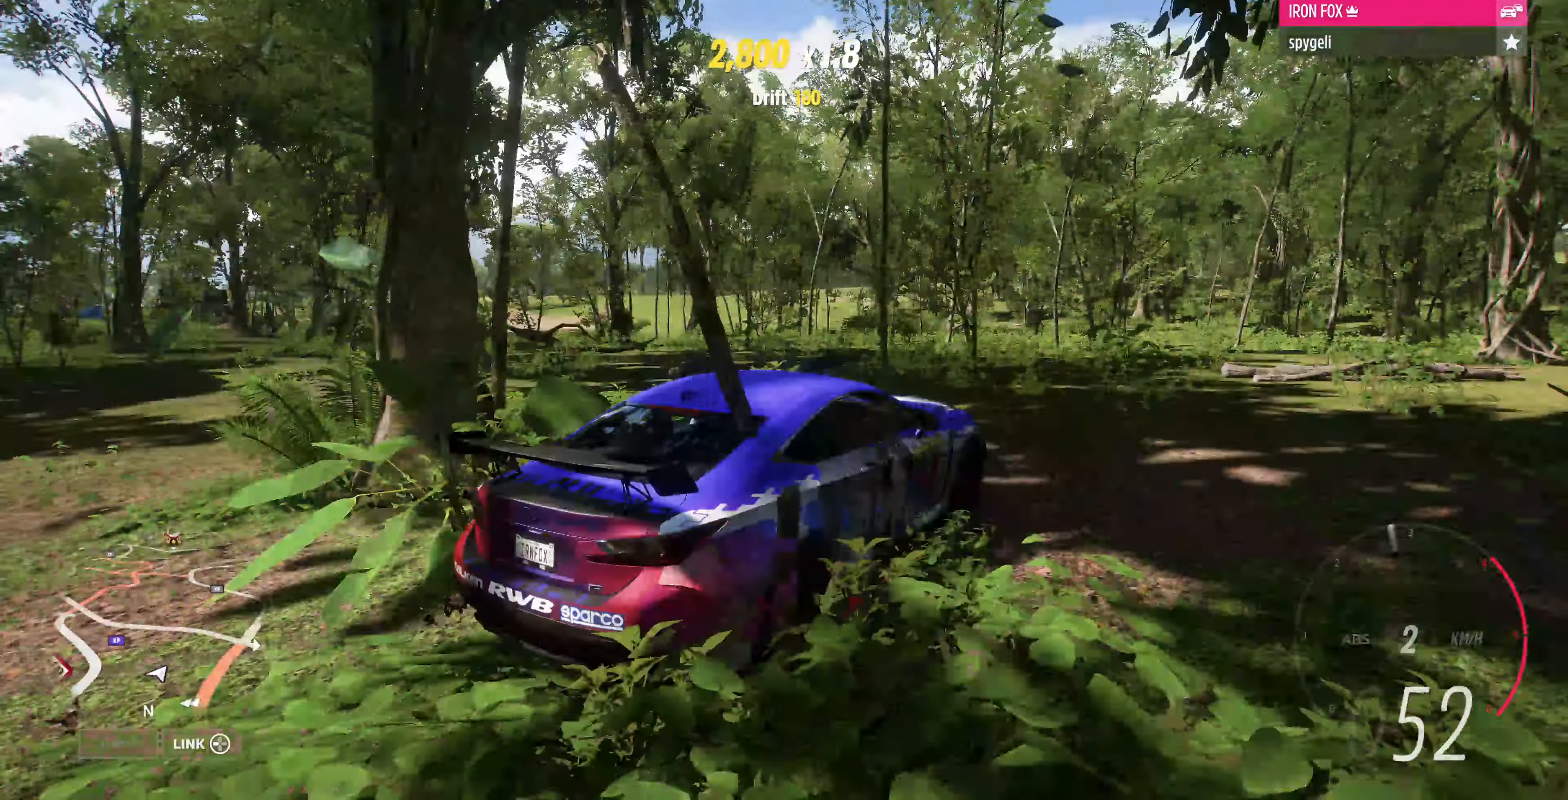
{"buttons": ["R2"], "left_stick": "up", "right_stick": "up-left", "events": [[100, "R2", "down"]]}
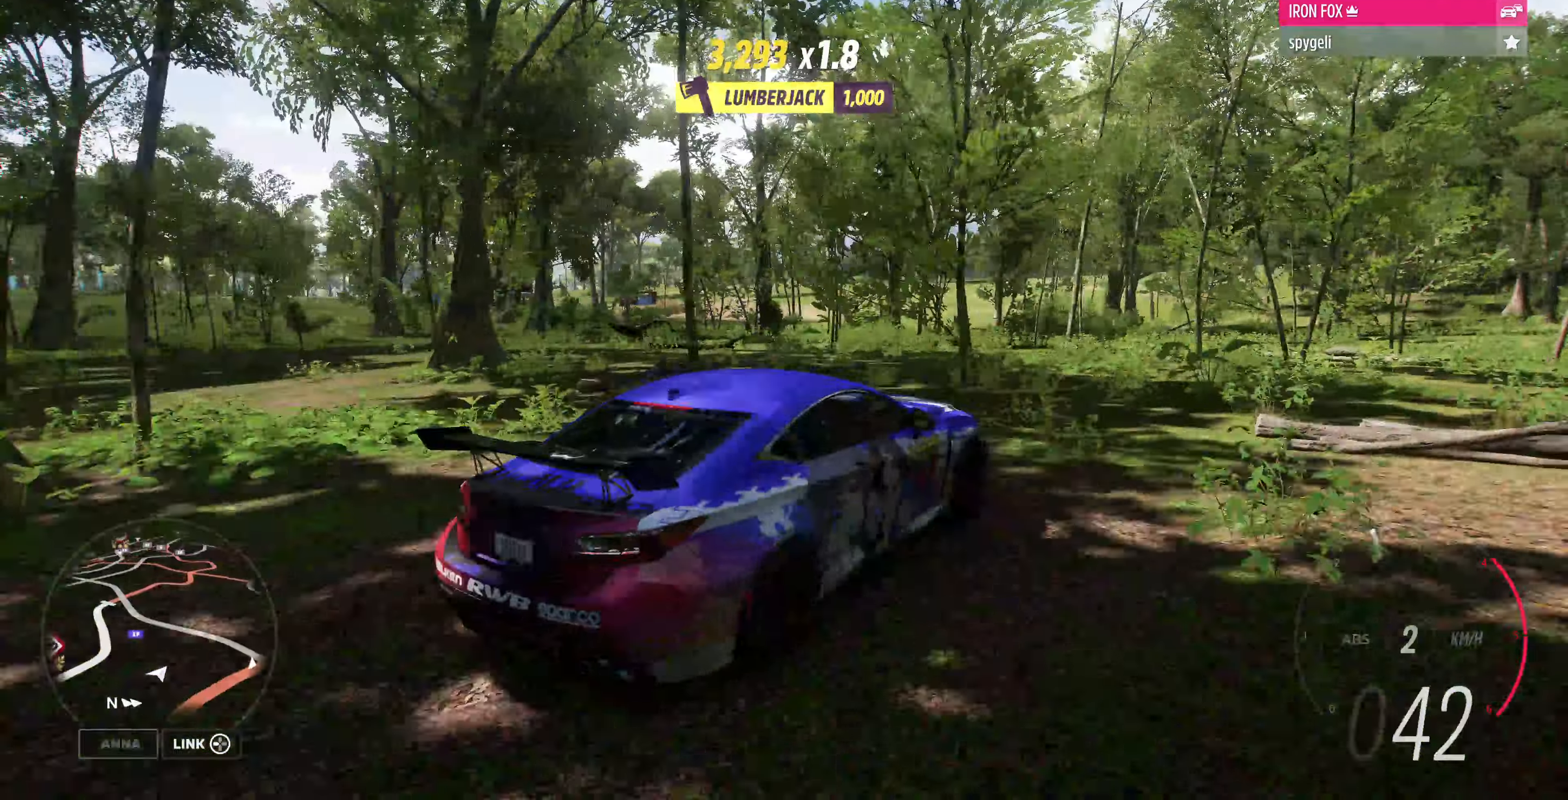
{"buttons": ["R2"], "left_stick": "up", "right_stick": "up-left", "events": []}
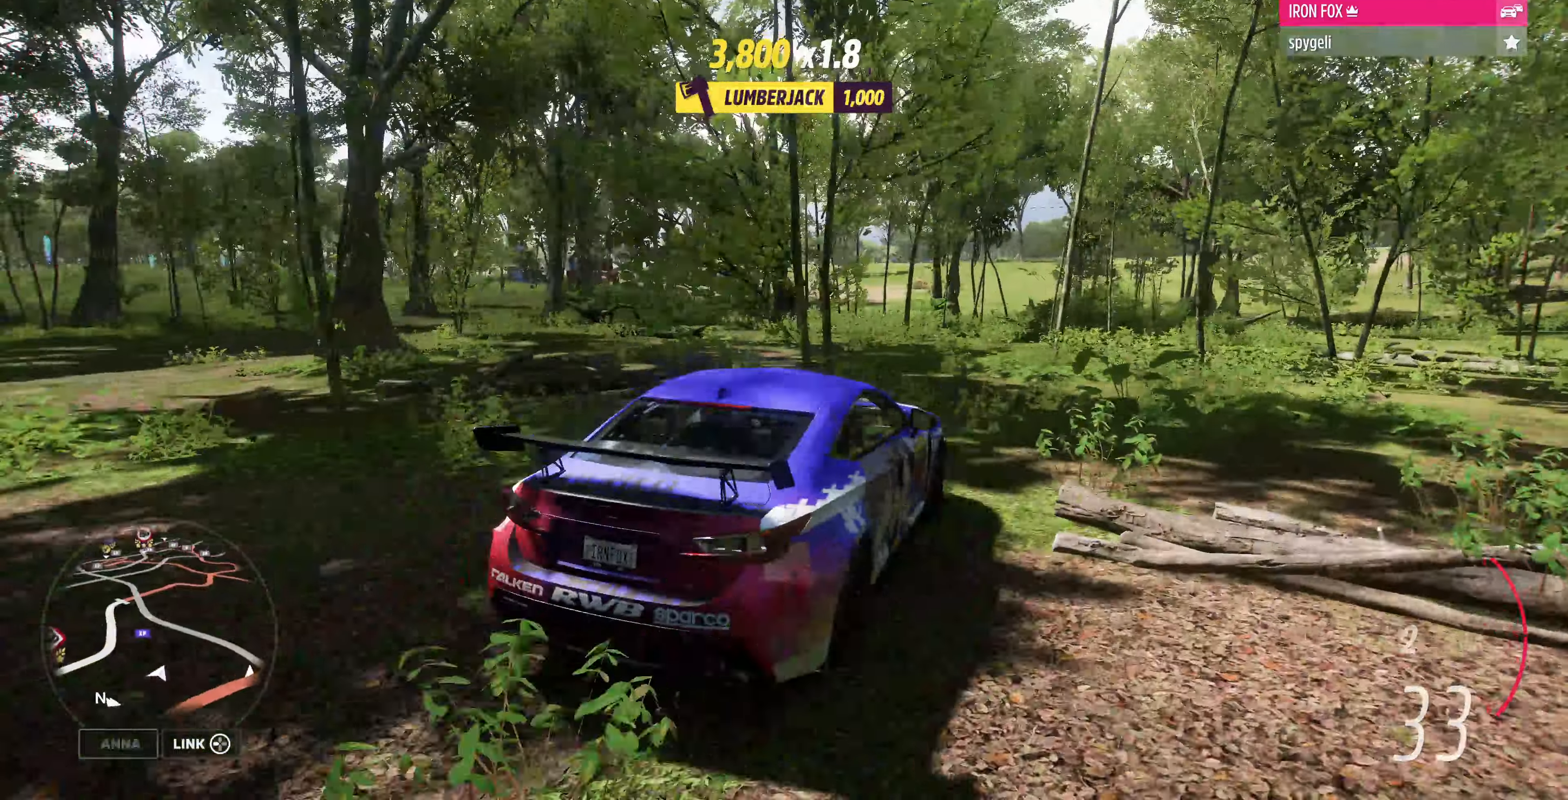
{"buttons": ["R2"], "left_stick": "up-right", "right_stick": "up", "events": [[100, "right_stick", "up"], [466, "left_stick", "up-right"]]}
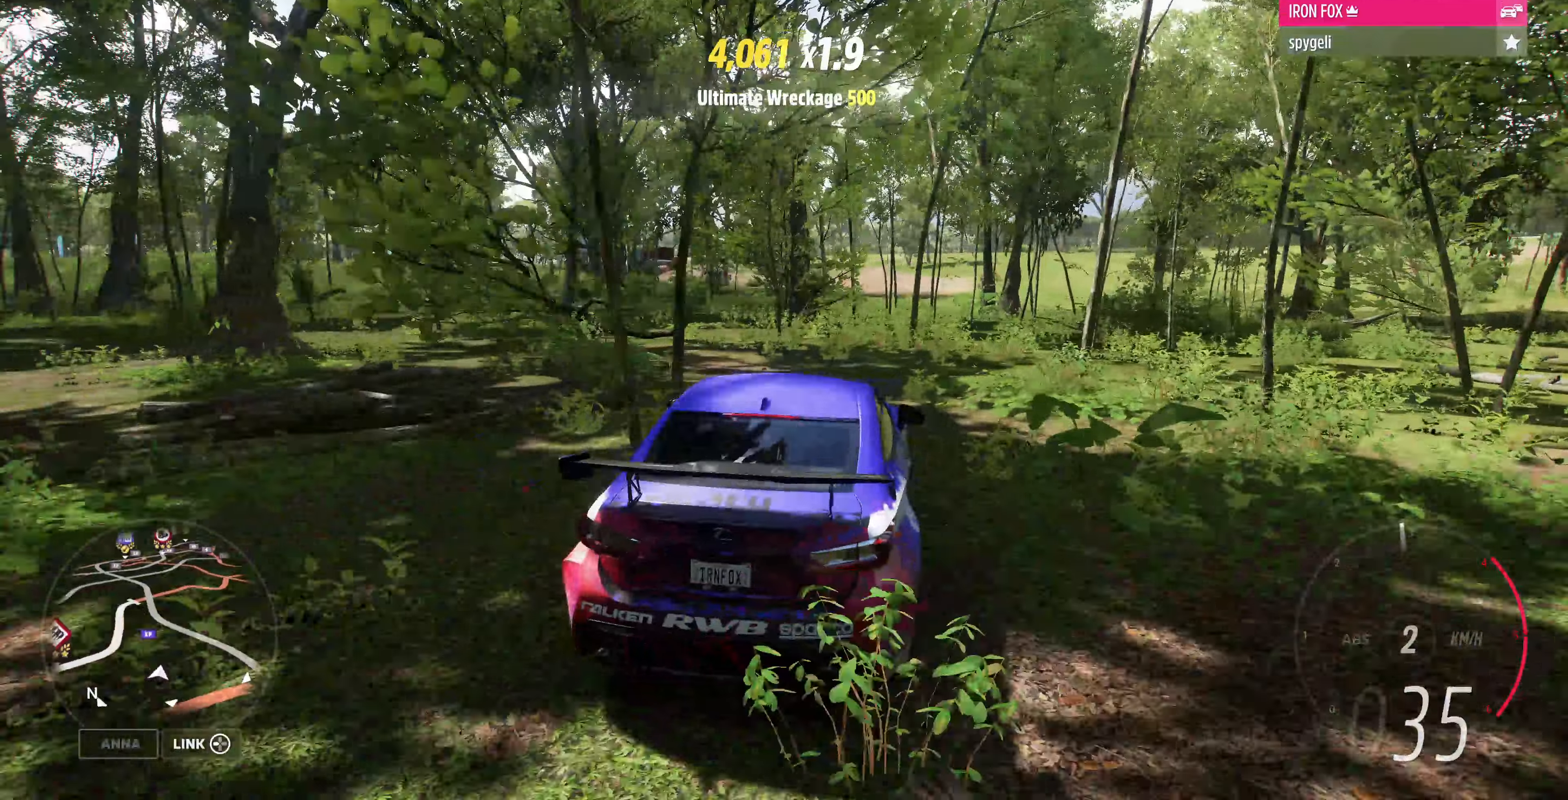
{"buttons": ["R2"], "left_stick": "up-left", "right_stick": "up", "events": [[400, "left_stick", "up-left"]]}
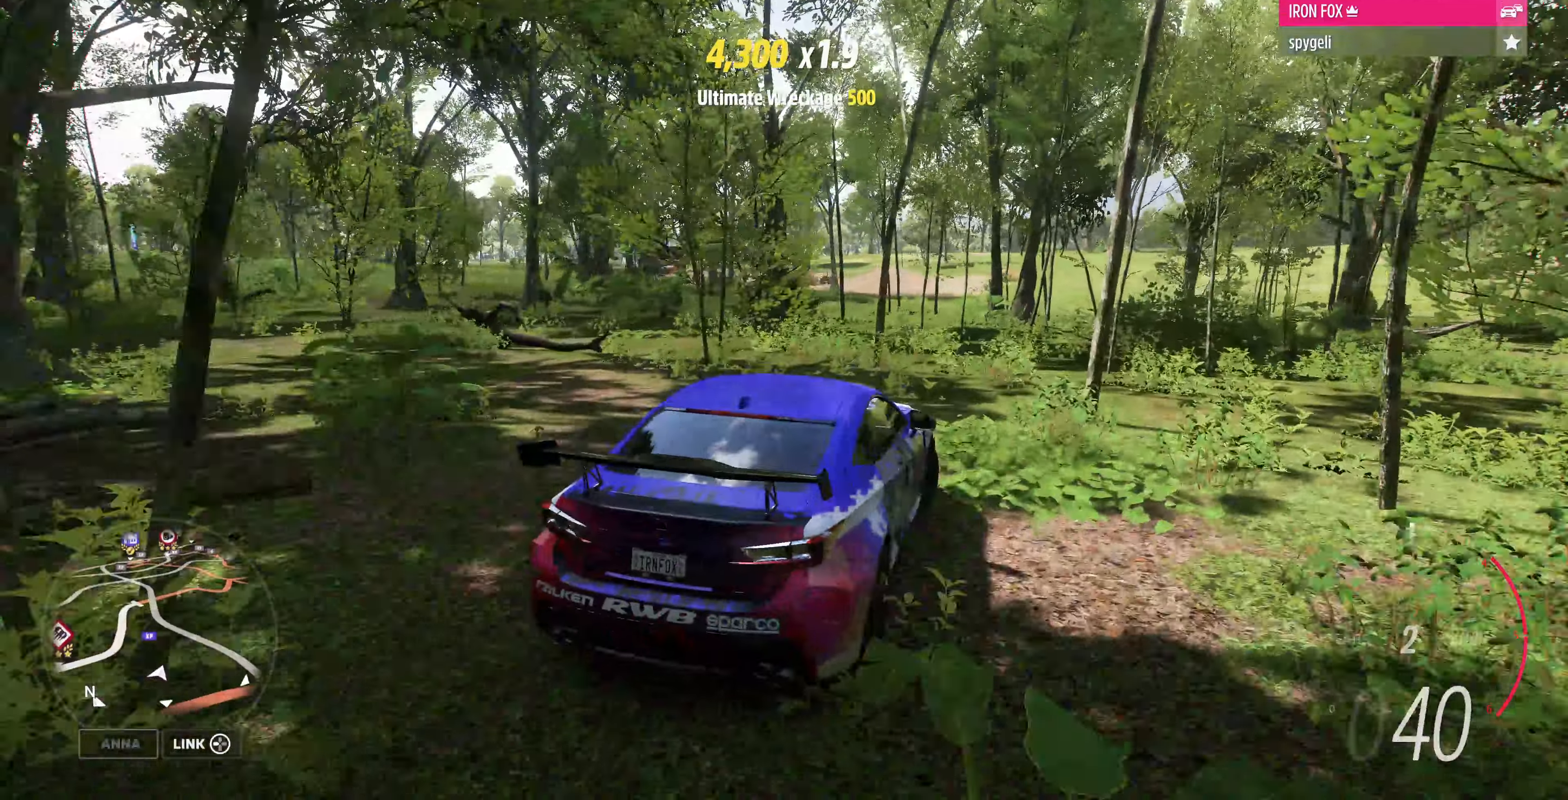
{"buttons": ["R2"], "left_stick": "up", "right_stick": "up", "events": [[166, "left_stick", "up"]]}
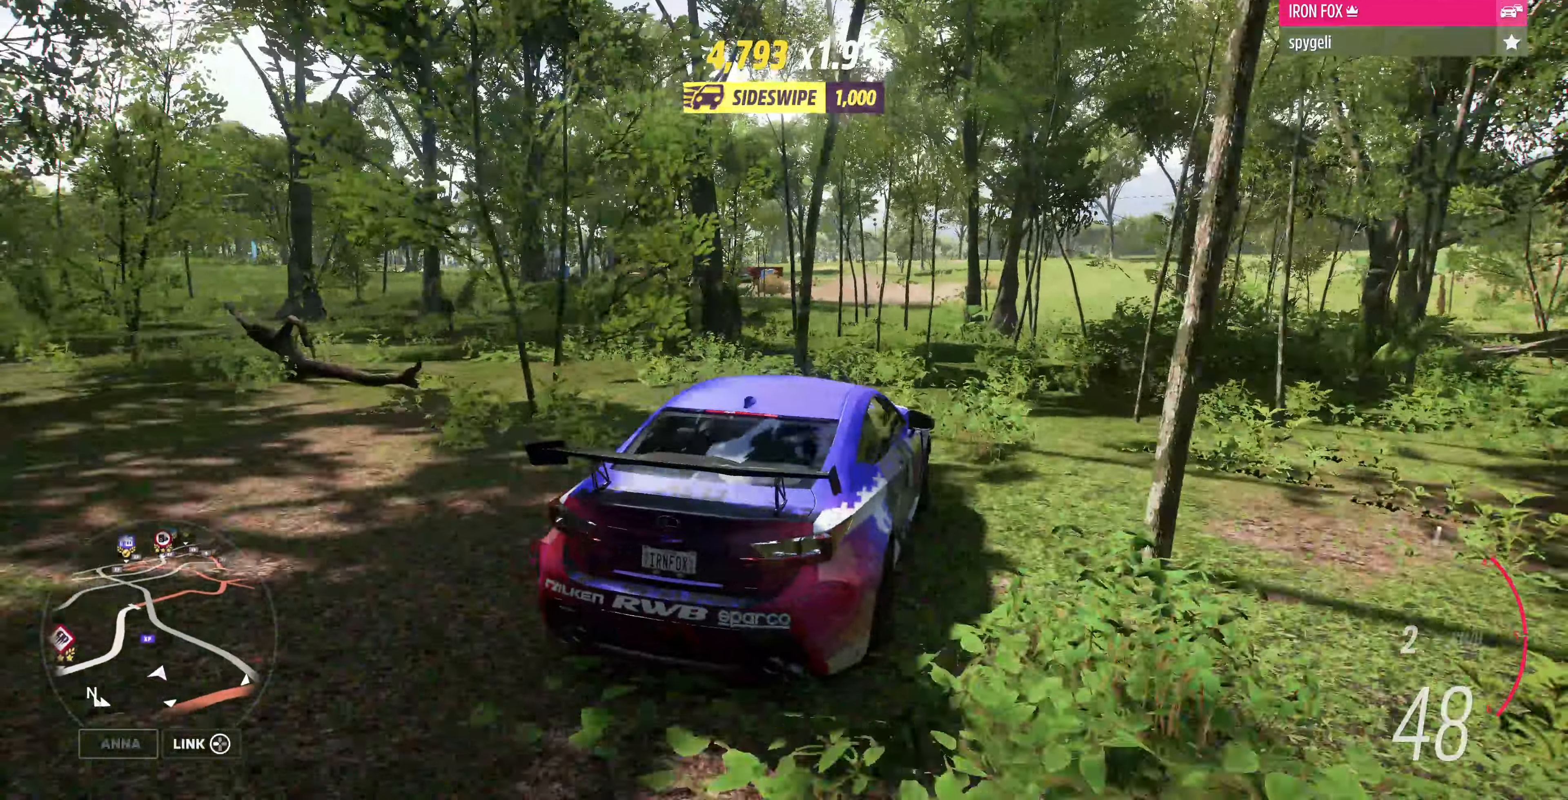
{"buttons": ["R2"], "left_stick": "up", "right_stick": "up", "events": []}
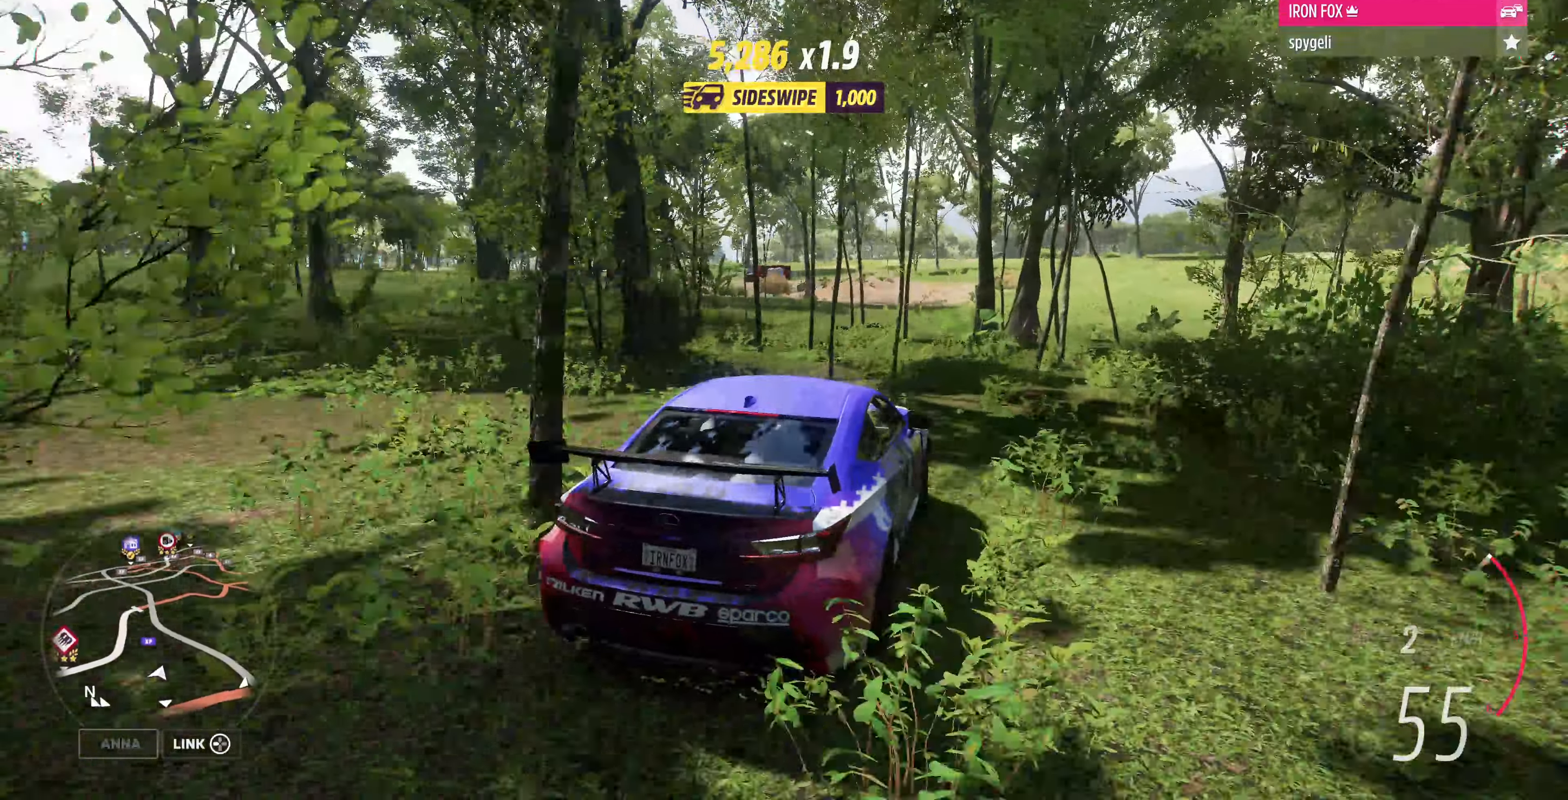
{"buttons": ["R2"], "left_stick": "up", "right_stick": "up", "events": []}
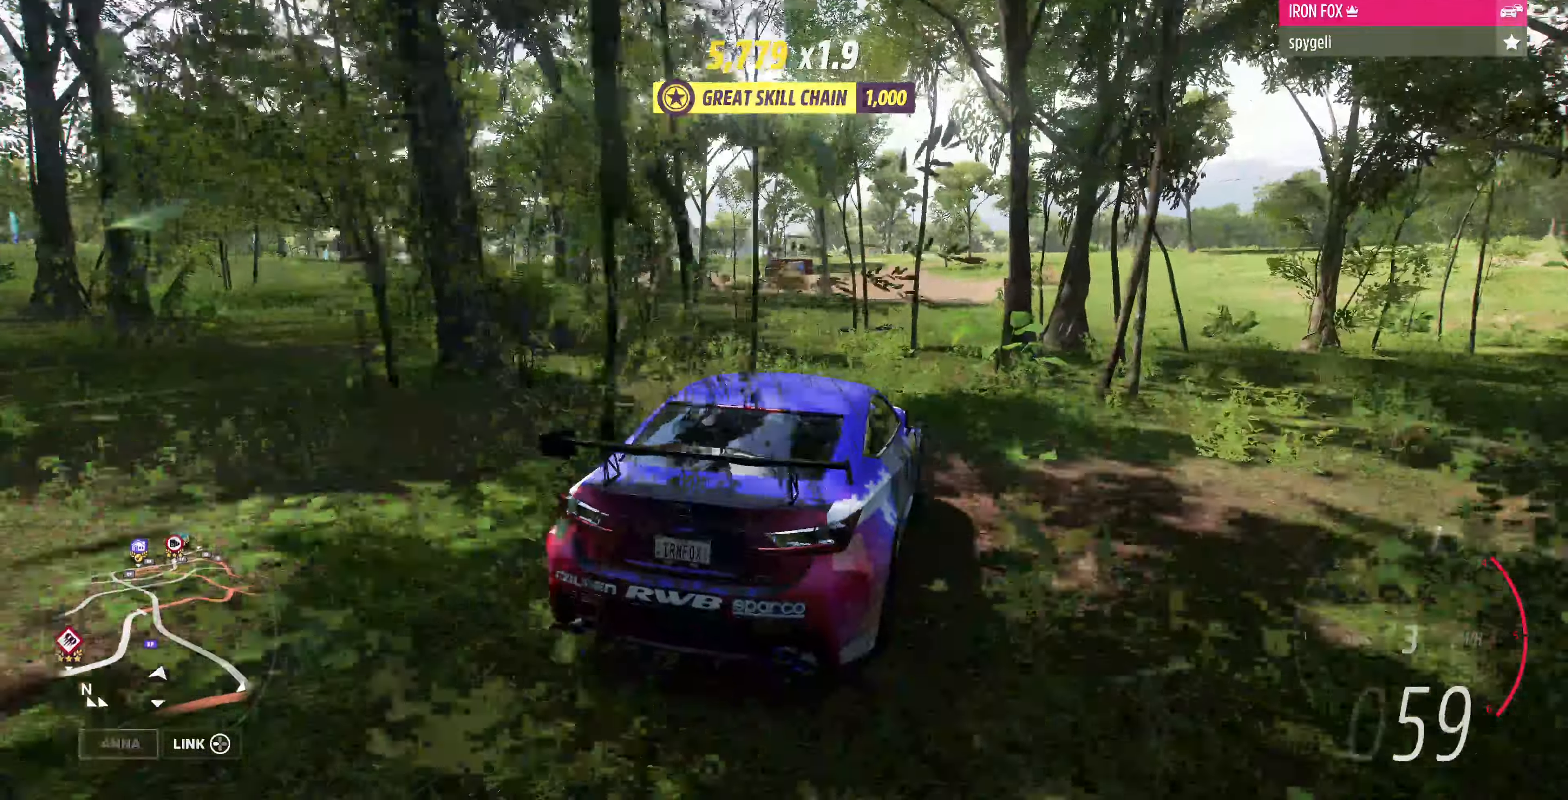
{"buttons": ["R2"], "left_stick": "up-left", "right_stick": "up", "events": [[333, "left_stick", "up-left"]]}
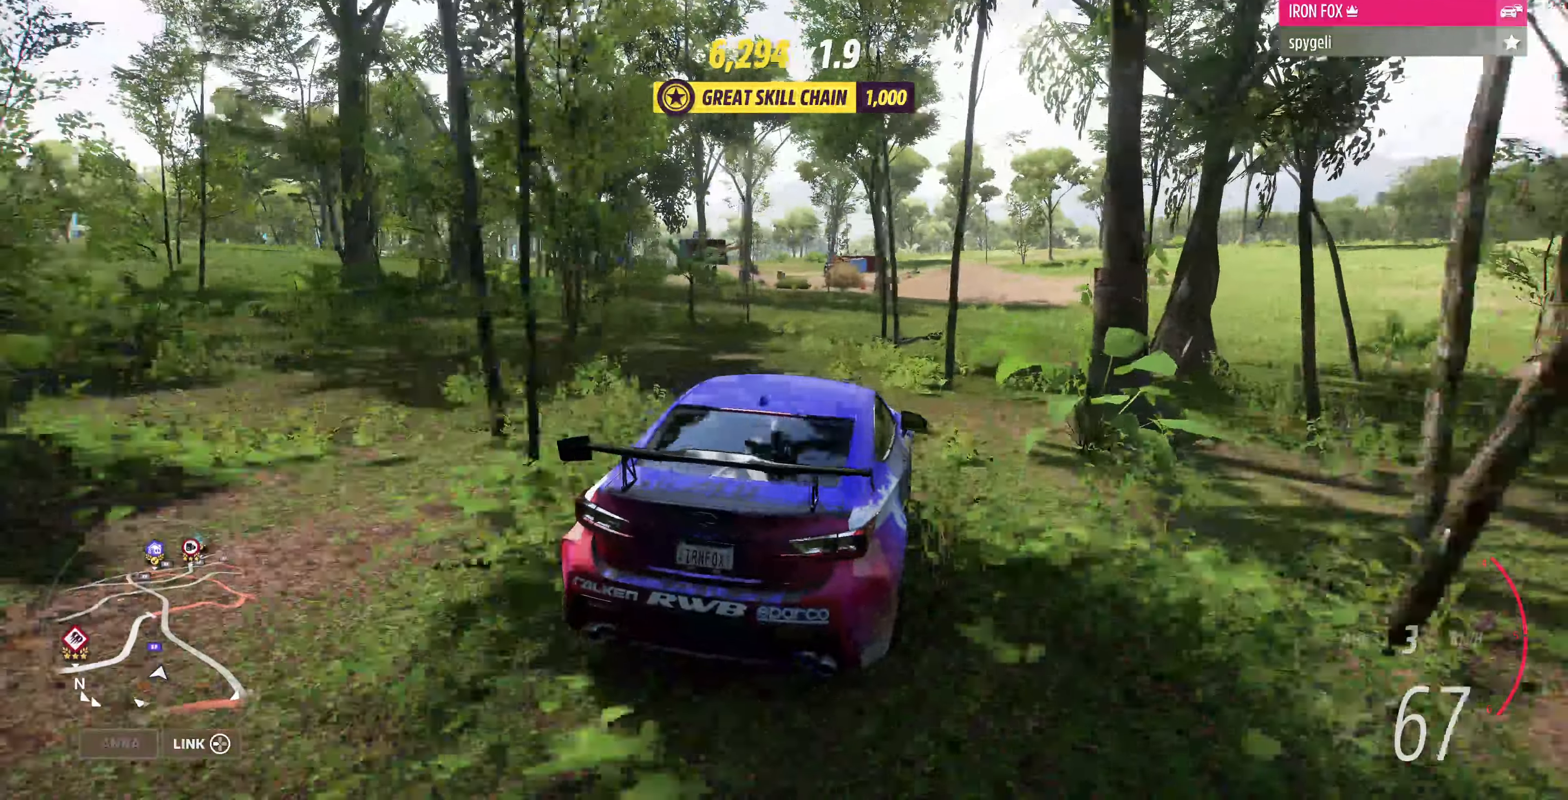
{"buttons": ["R2"], "left_stick": "up", "right_stick": "up", "events": [[33, "left_stick", "up"], [233, "left_stick", "up-left"], [433, "left_stick", "up"]]}
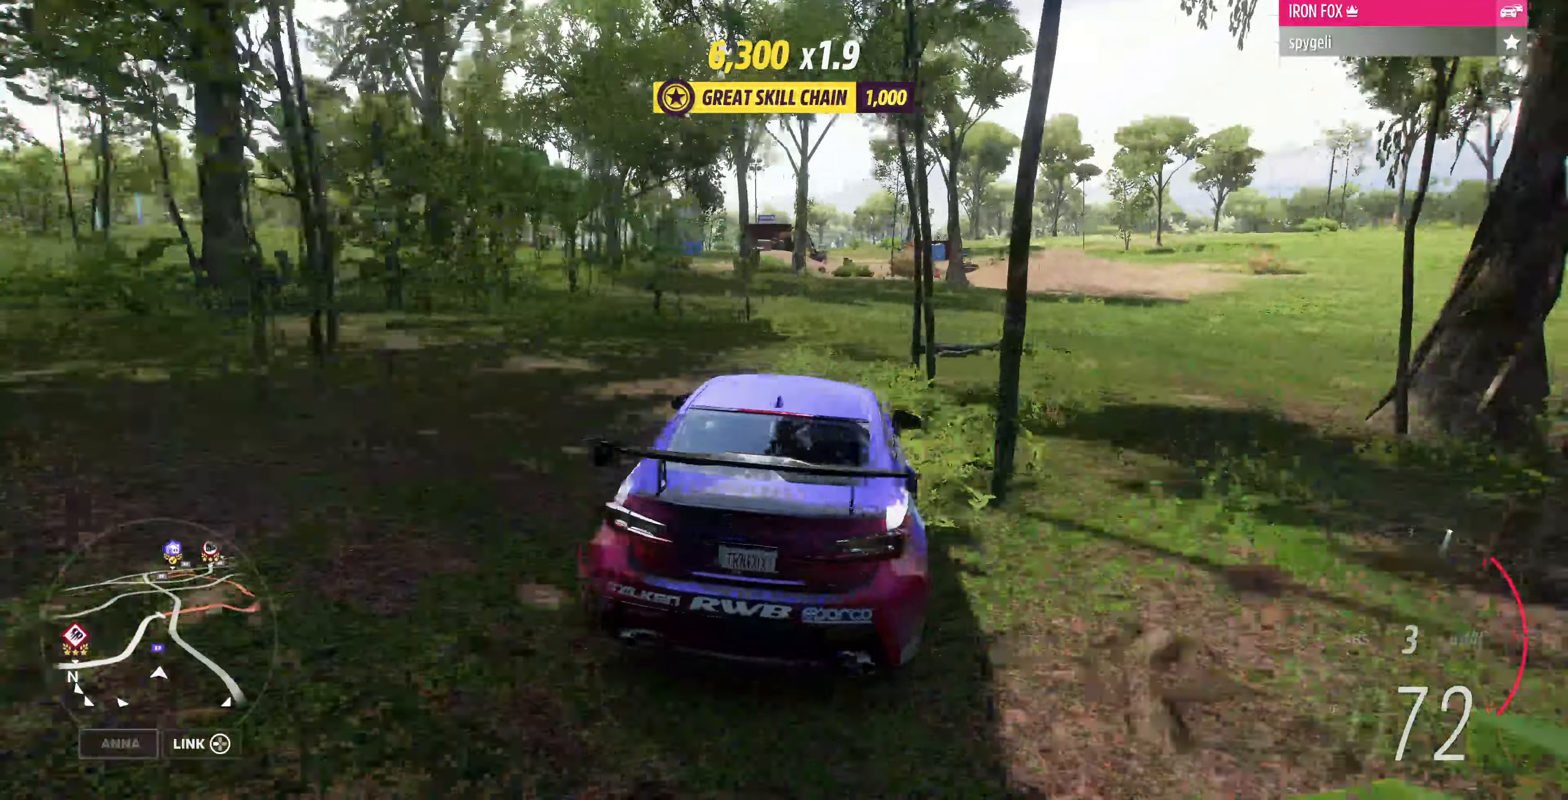
{"buttons": ["R2"], "left_stick": "up", "right_stick": "up", "events": [[66, "left_stick", "up-right"], [266, "left_stick", "up-left"], [400, "left_stick", "up"]]}
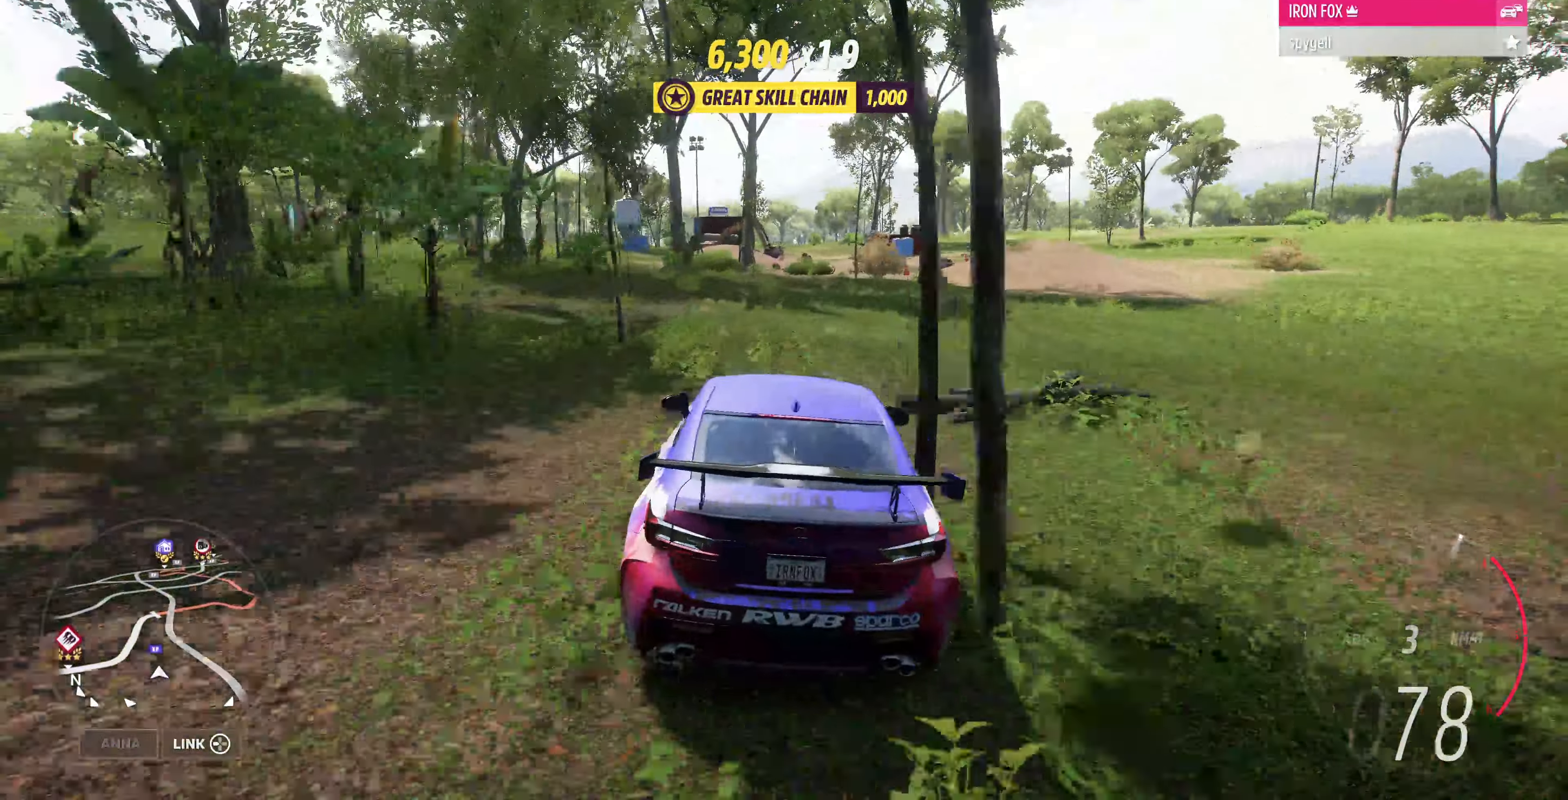
{"buttons": ["R2"], "left_stick": "left", "right_stick": "up", "events": [[300, "left_stick", "up-right"], [466, "left_stick", "left"]]}
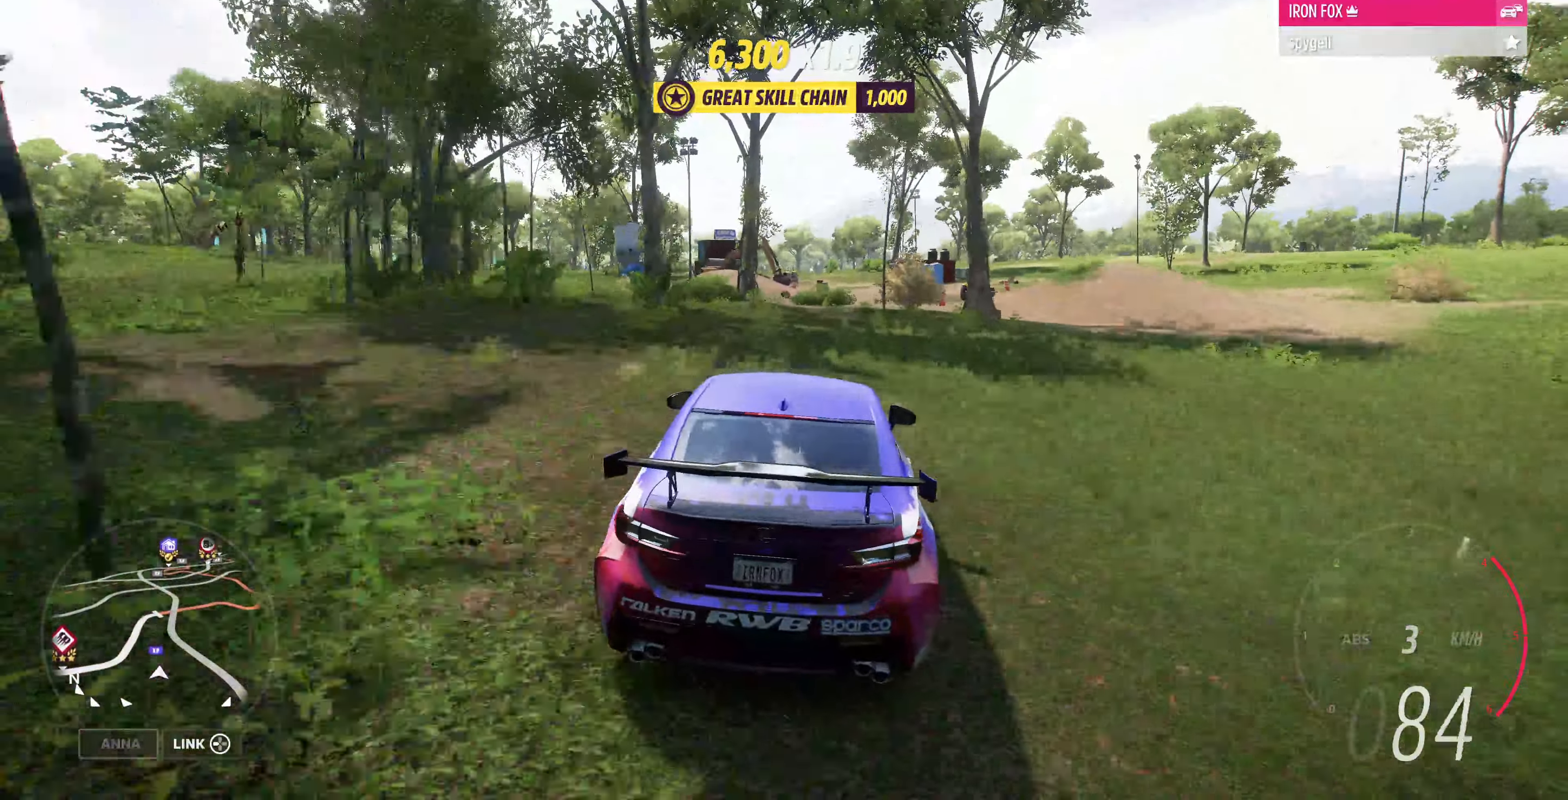
{"buttons": ["R2"], "left_stick": "left", "right_stick": "up", "events": [[66, "left_stick", "up-right"], [300, "left_stick", "up-left"], [366, "left_stick", "left"]]}